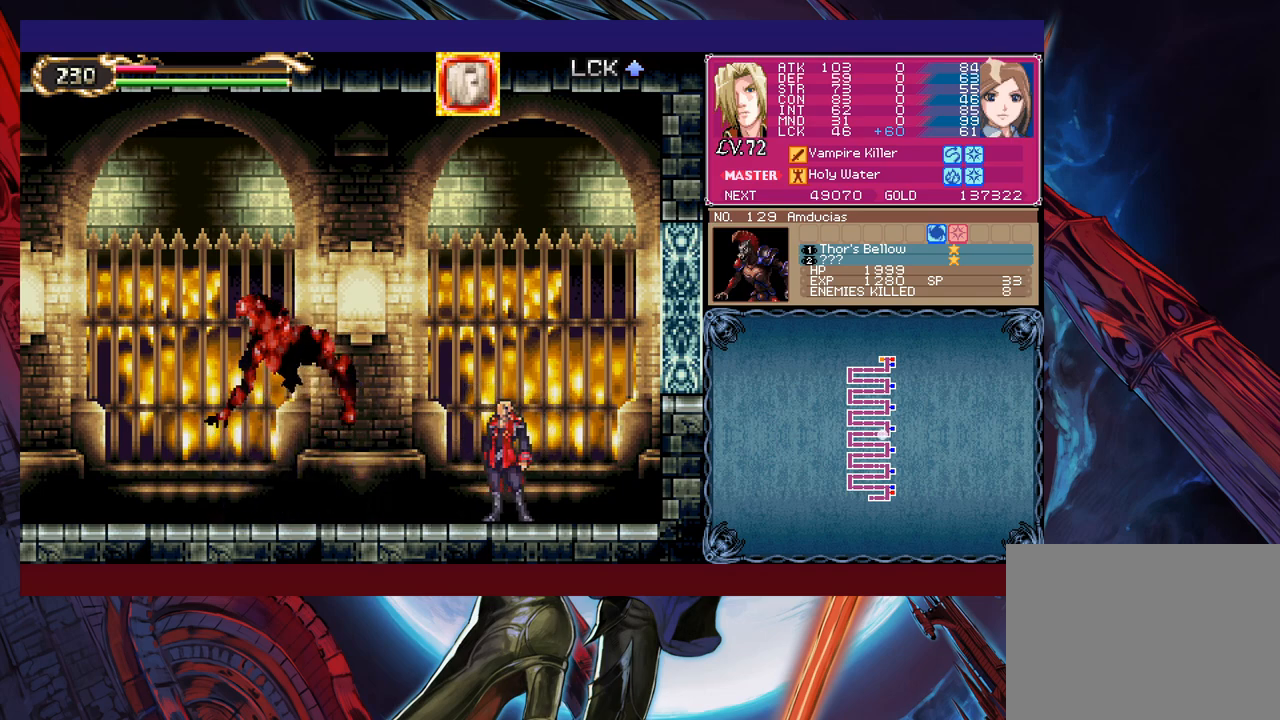
Gameplay with a controller (Xbox layout); each line is a JSON object with the inputs held at the frame after it. "events" lists button and stick changes between this image and that frame as [ms after this image, input, new state], when the widget could be followed in between. Not read: L2 L3 R2 R3 right_stick.
{"buttons": [], "left_stick": "center", "events": []}
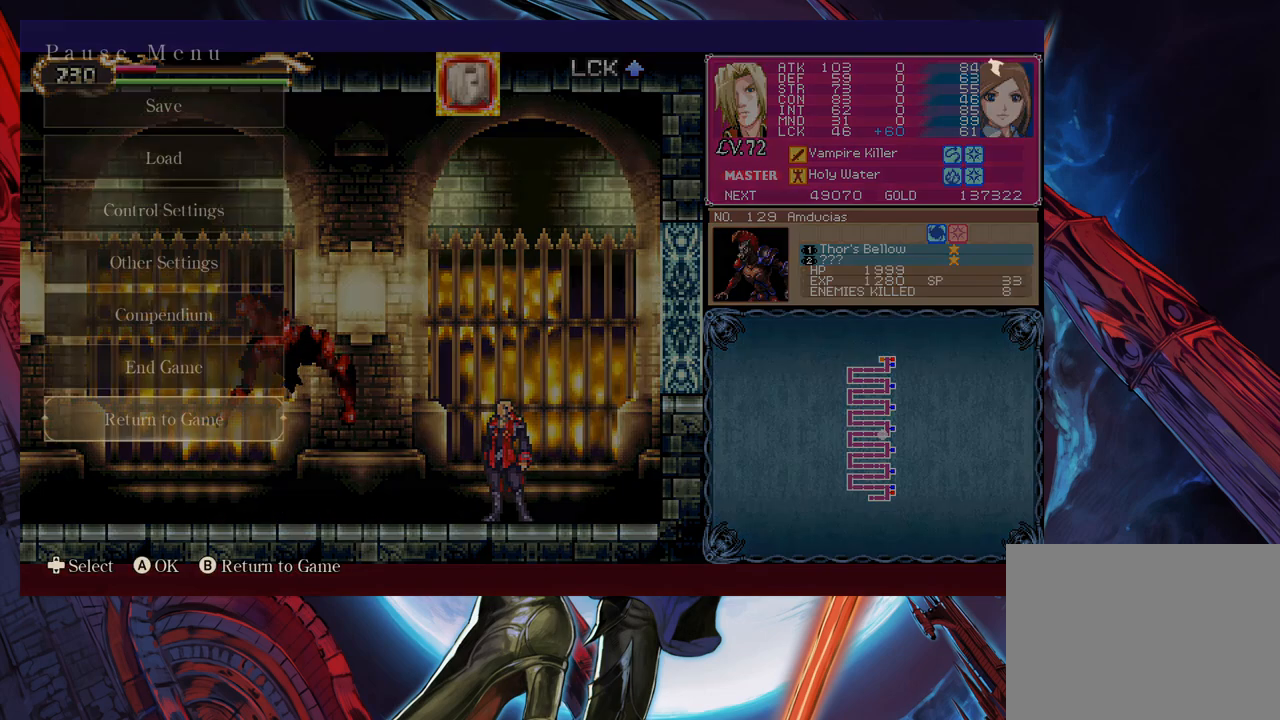
{"buttons": ["A"], "left_stick": "center", "events": [[183, "left_stick", "up"], [250, "A", "down"], [250, "left_stick", "center"], [300, "A", "up"], [350, "A", "down"], [400, "A", "up"], [450, "A", "down"]]}
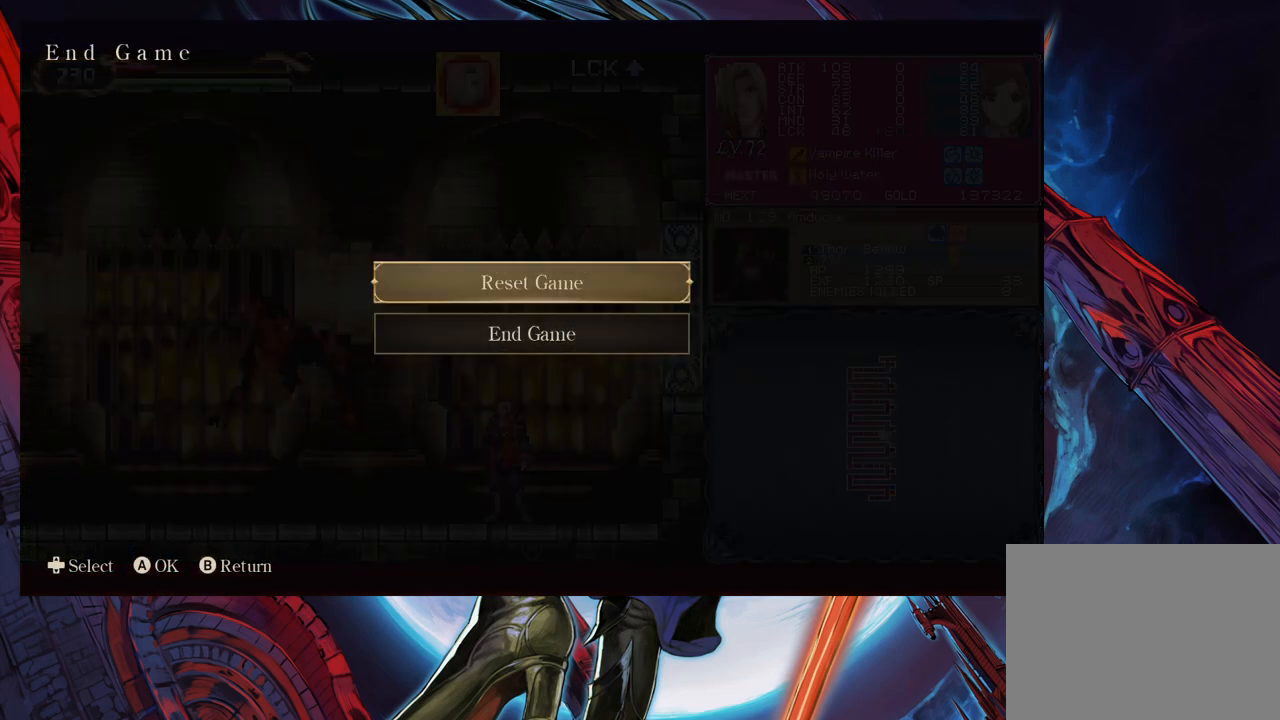
{"buttons": [], "left_stick": "center", "events": [[33, "A", "up"], [50, "left_stick", "up"], [100, "left_stick", "center"], [150, "A", "down"], [200, "A", "up"]]}
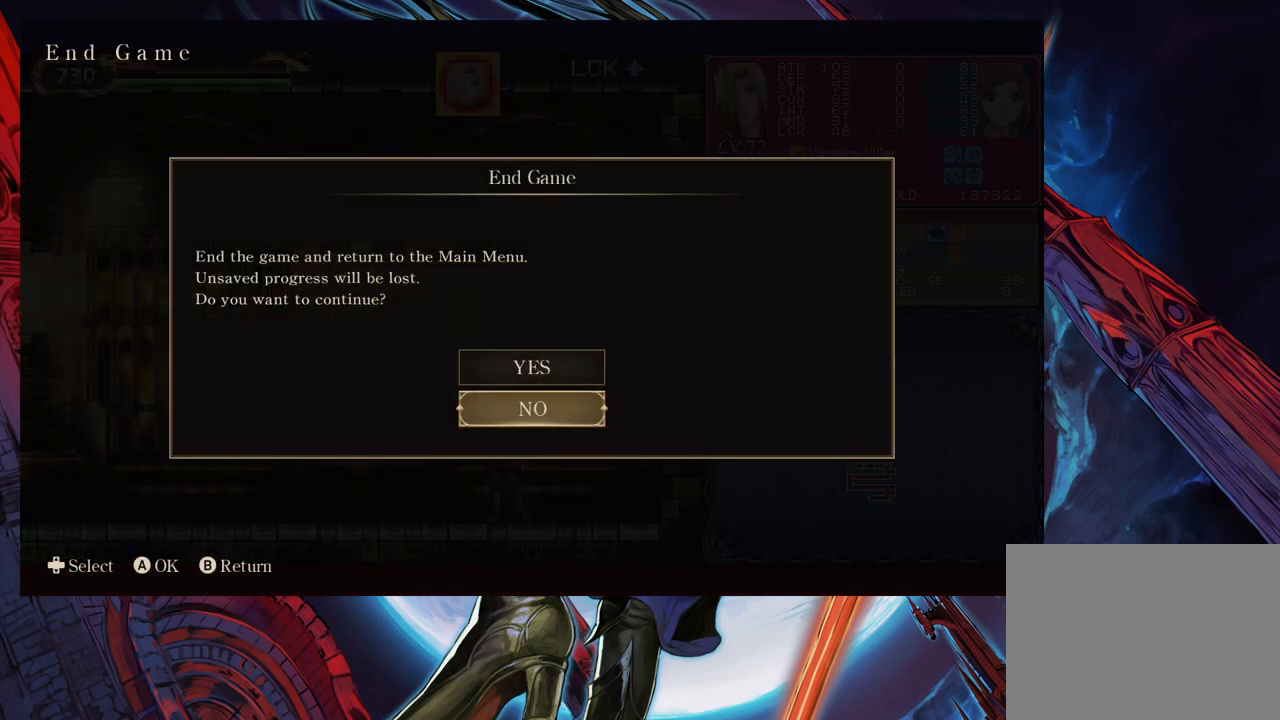
{"buttons": [], "left_stick": "center", "events": [[300, "B", "down"], [333, "B", "up"]]}
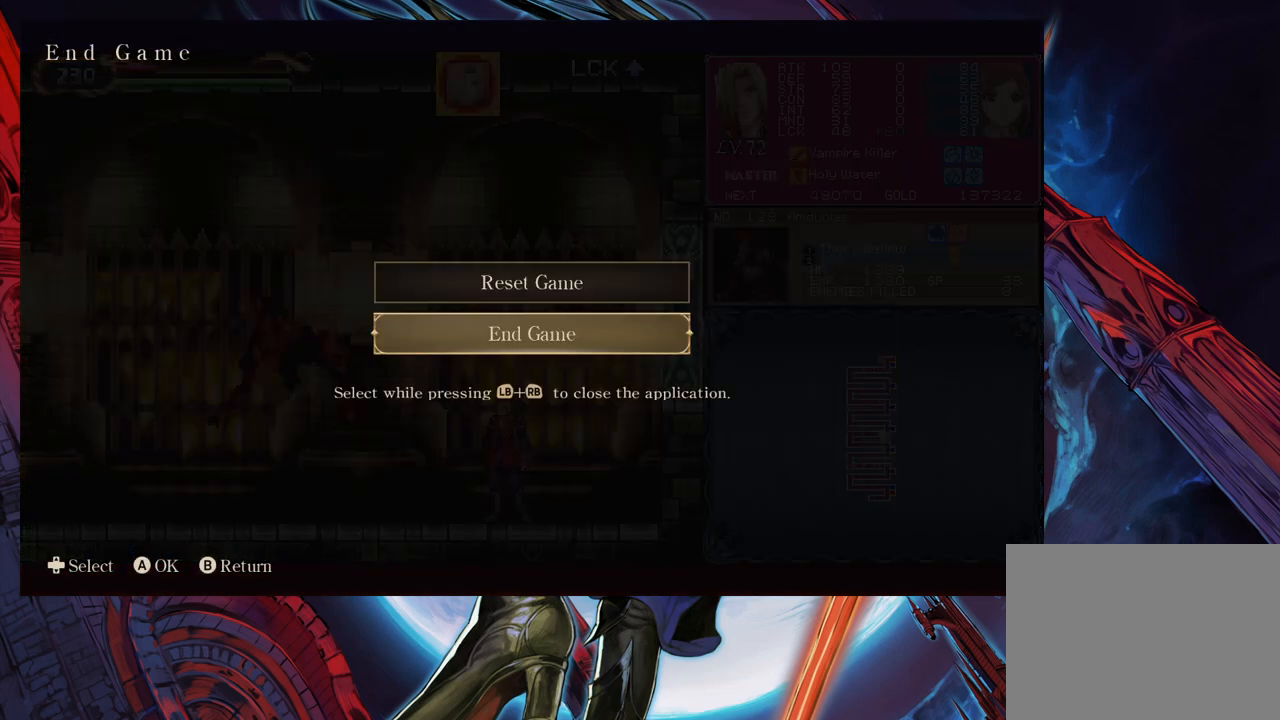
{"buttons": [], "left_stick": "center", "events": [[183, "left_stick", "up"], [233, "A", "down"], [250, "left_stick", "center"], [283, "A", "up"], [333, "A", "down"], [400, "A", "up"]]}
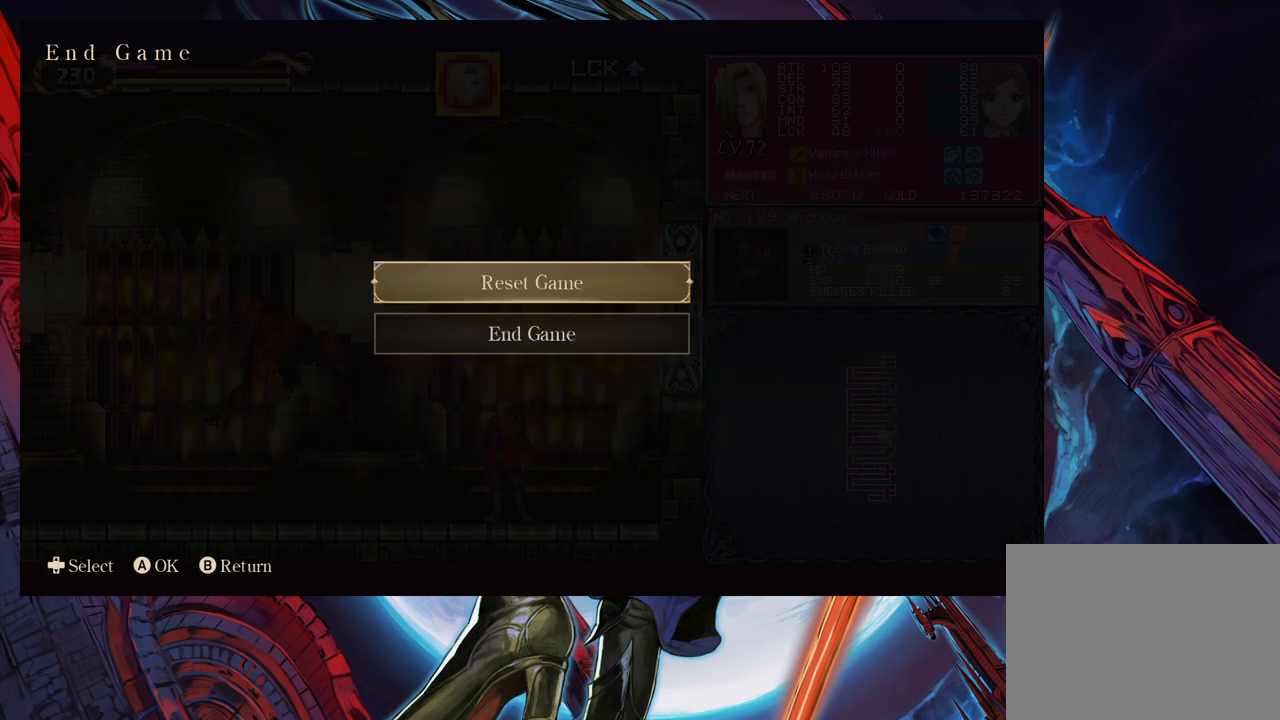
{"buttons": [], "left_stick": "center", "events": [[283, "A", "down"], [300, "A", "up"], [333, "left_stick", "up"], [350, "A", "down"], [383, "left_stick", "center"], [400, "A", "up"]]}
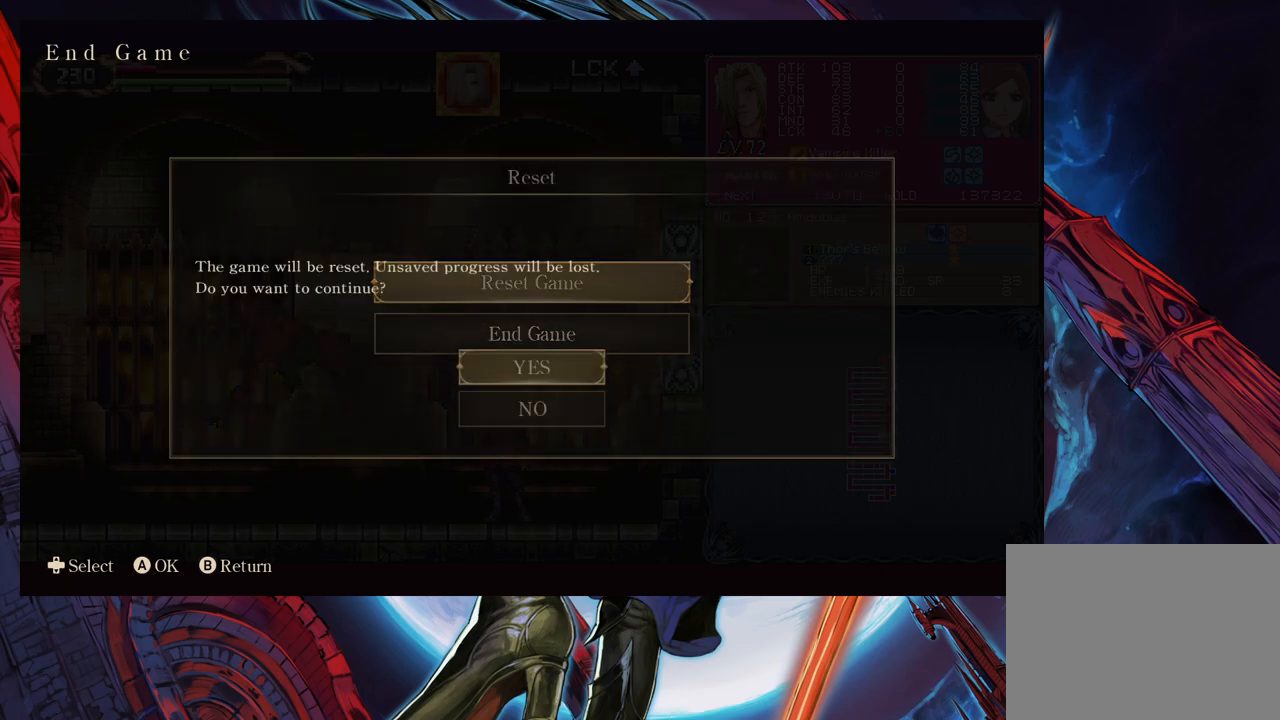
{"buttons": ["A"], "left_stick": "center", "events": [[400, "A", "down"], [433, "A", "up"], [500, "A", "down"]]}
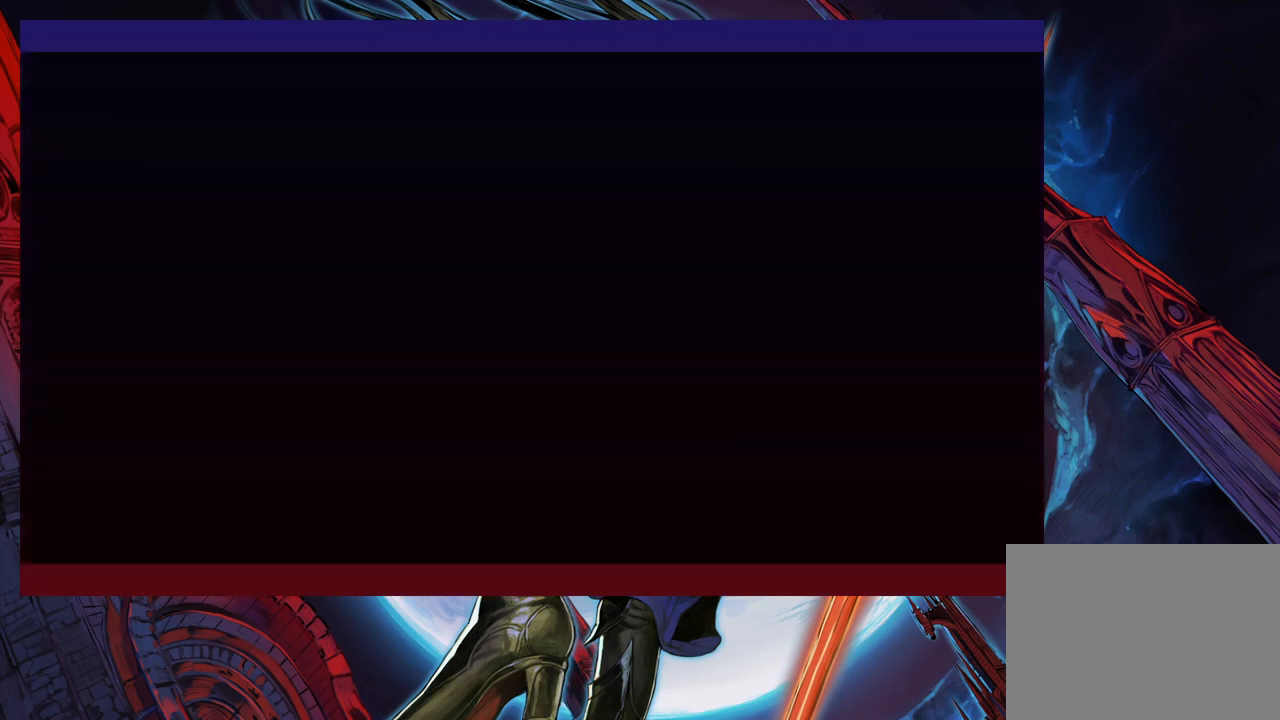
{"buttons": [], "left_stick": "center", "events": [[50, "A", "up"], [100, "A", "down"], [150, "A", "up"], [183, "A", "down"], [250, "A", "up"], [333, "A", "down"], [500, "A", "up"]]}
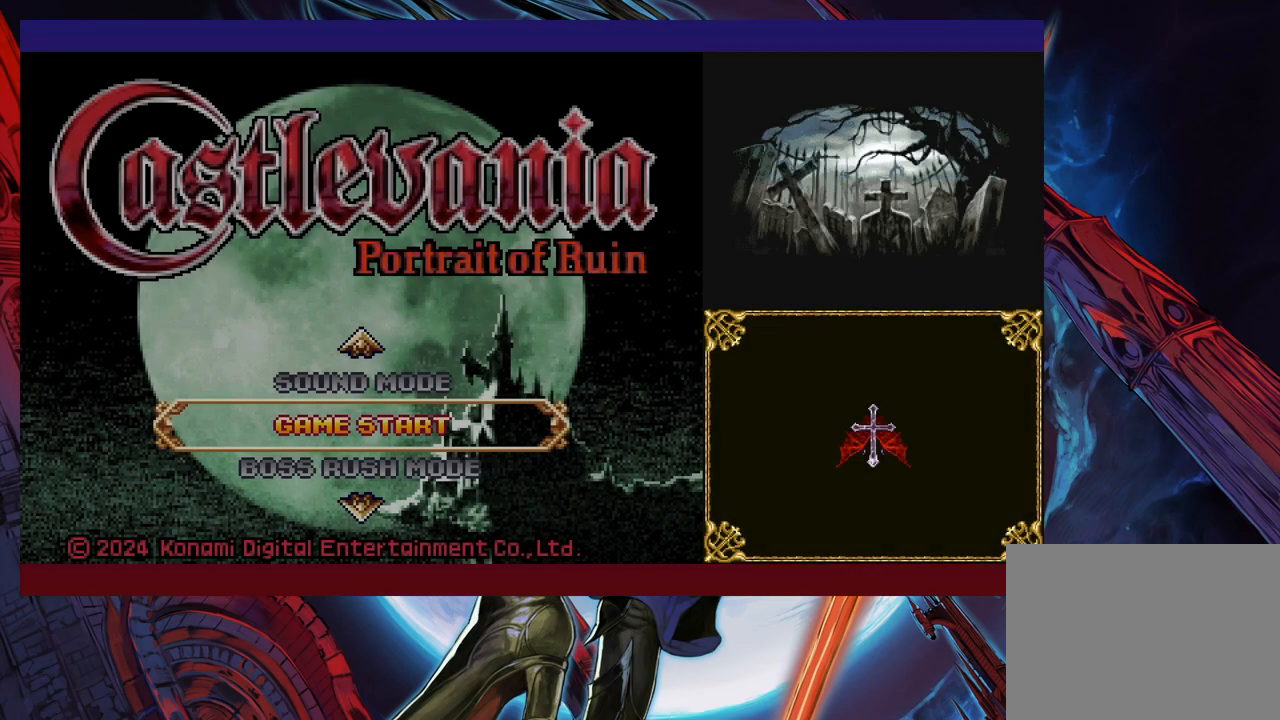
{"buttons": [], "left_stick": "center", "events": [[200, "A", "down"], [283, "A", "up"], [350, "A", "down"], [483, "A", "up"]]}
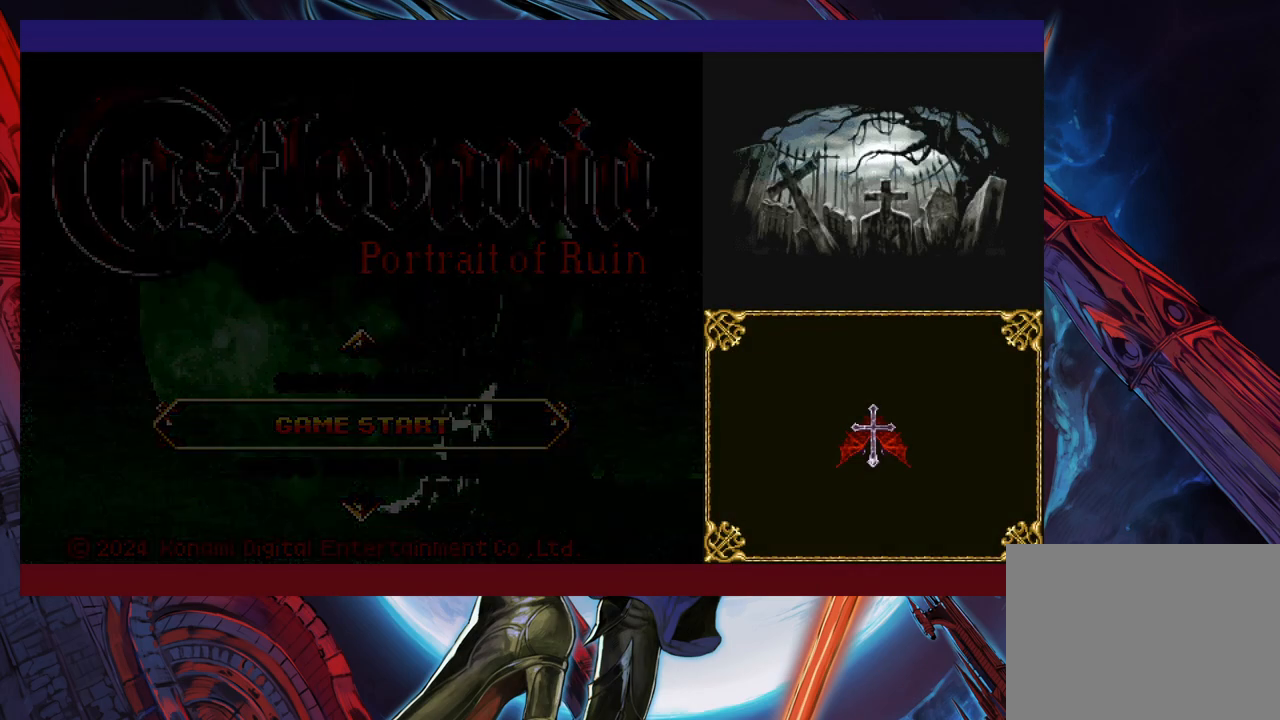
{"buttons": [], "left_stick": "center", "events": [[250, "A", "down"], [500, "A", "up"]]}
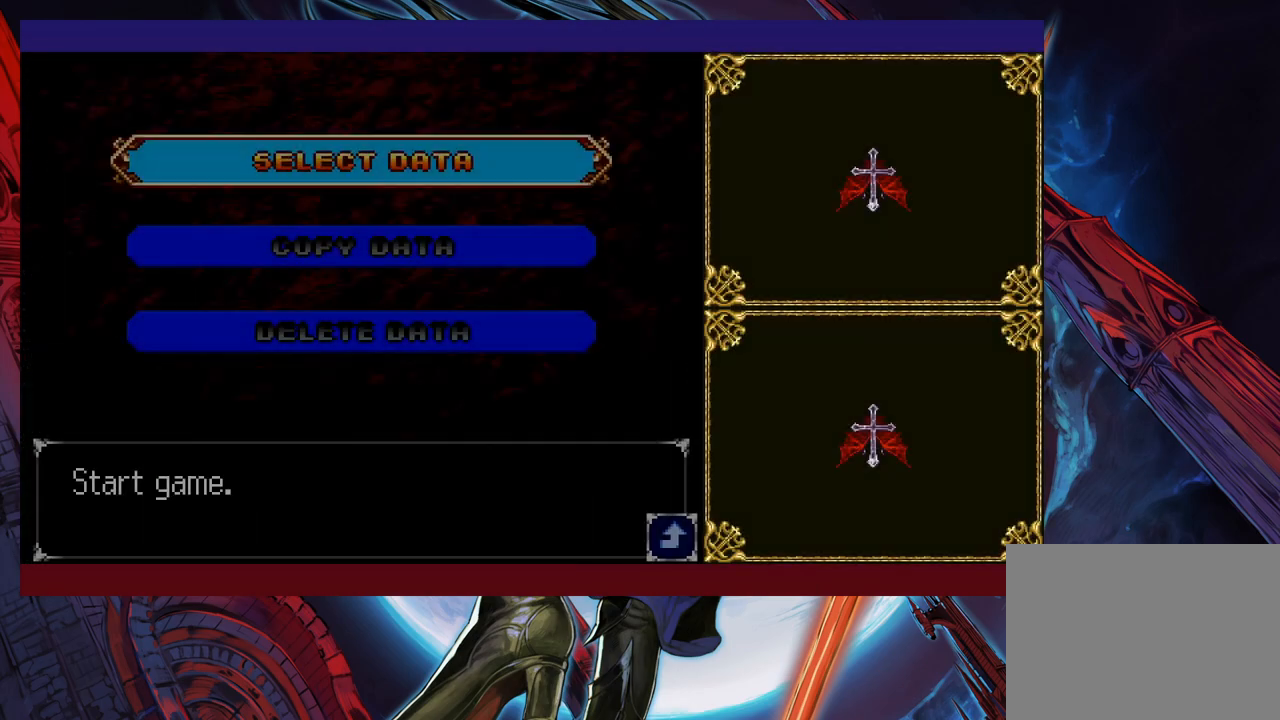
{"buttons": ["A"], "left_stick": "center", "events": [[83, "A", "down"], [133, "A", "up"], [150, "A", "down"], [200, "A", "up"], [250, "A", "down"], [333, "A", "up"], [383, "A", "down"], [450, "A", "up"], [483, "A", "down"]]}
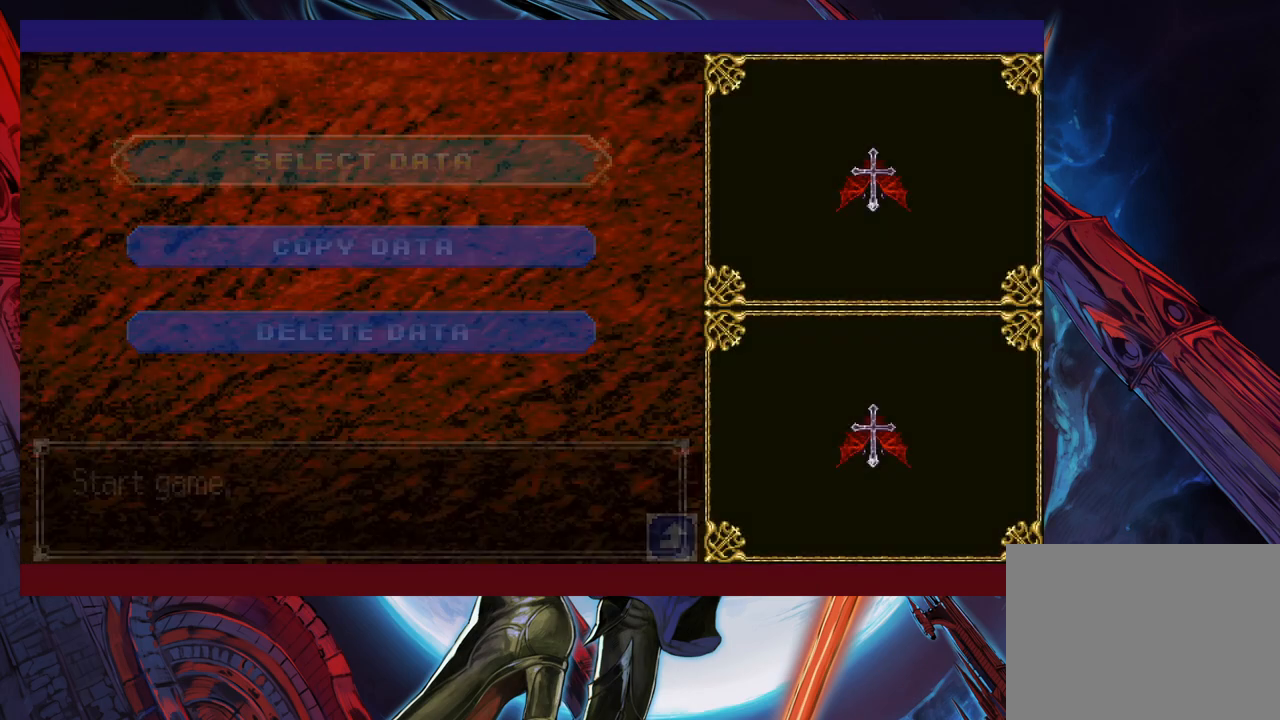
{"buttons": [], "left_stick": "center", "events": [[33, "A", "up"], [100, "A", "down"], [150, "A", "up"], [200, "A", "down"], [250, "A", "up"], [283, "A", "down"], [383, "A", "up"]]}
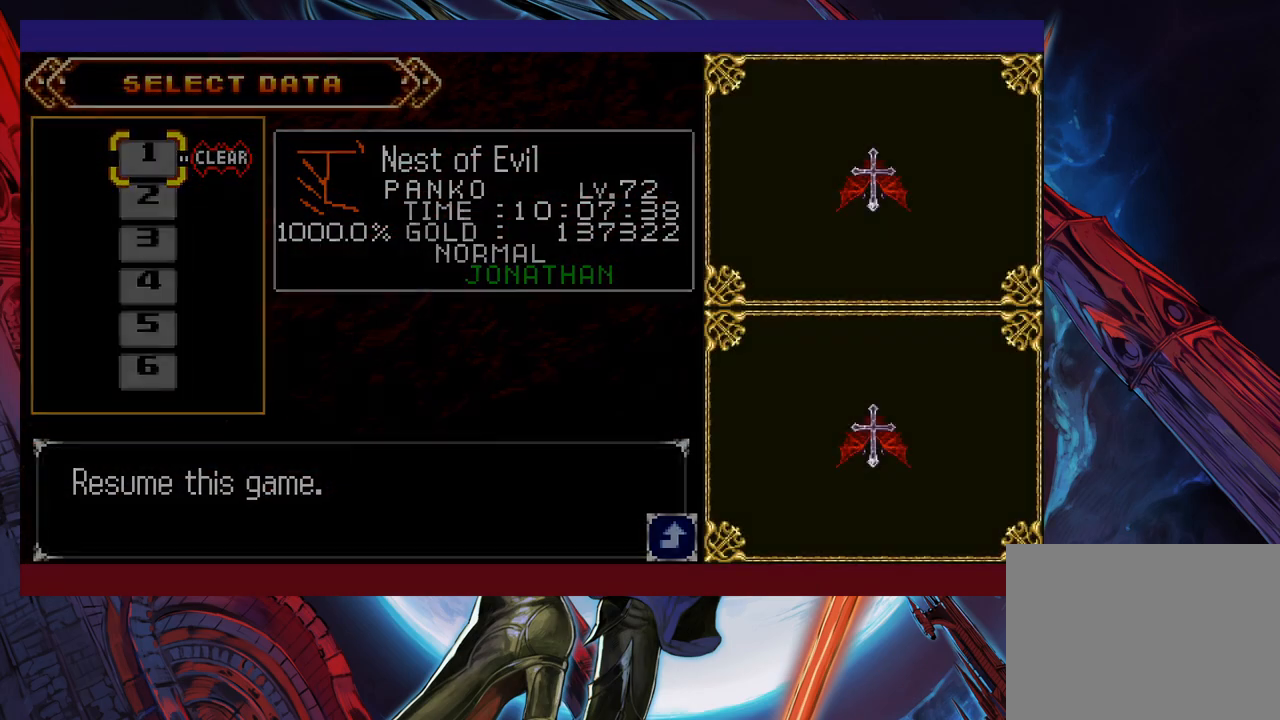
{"buttons": [], "left_stick": "left", "events": [[283, "left_stick", "left"]]}
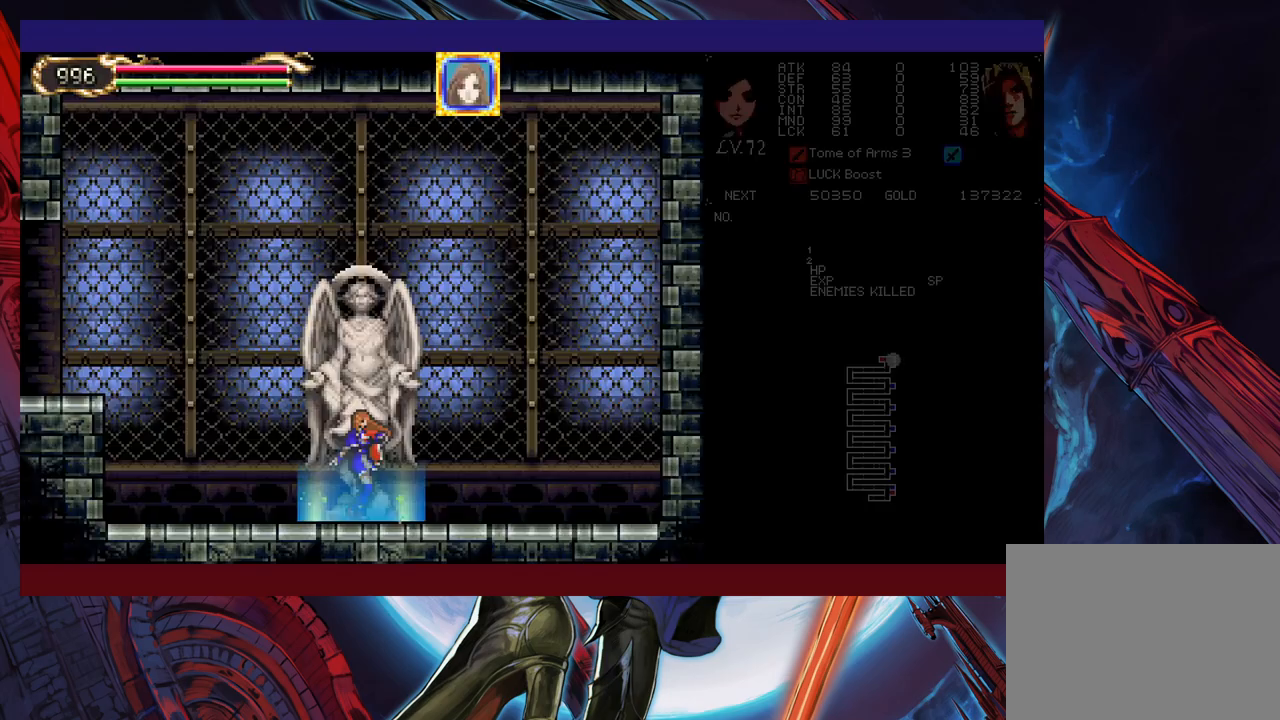
{"buttons": ["Y"], "left_stick": "right", "events": [[83, "left_stick", "right"], [100, "Y", "down"], [133, "B", "down"], [133, "Y", "up"], [150, "left_stick", "left"], [200, "B", "up"], [200, "left_stick", "down-left"], [283, "B", "down"], [300, "B", "up"], [350, "B", "down"], [400, "B", "up"], [483, "left_stick", "right"], [500, "Y", "down"]]}
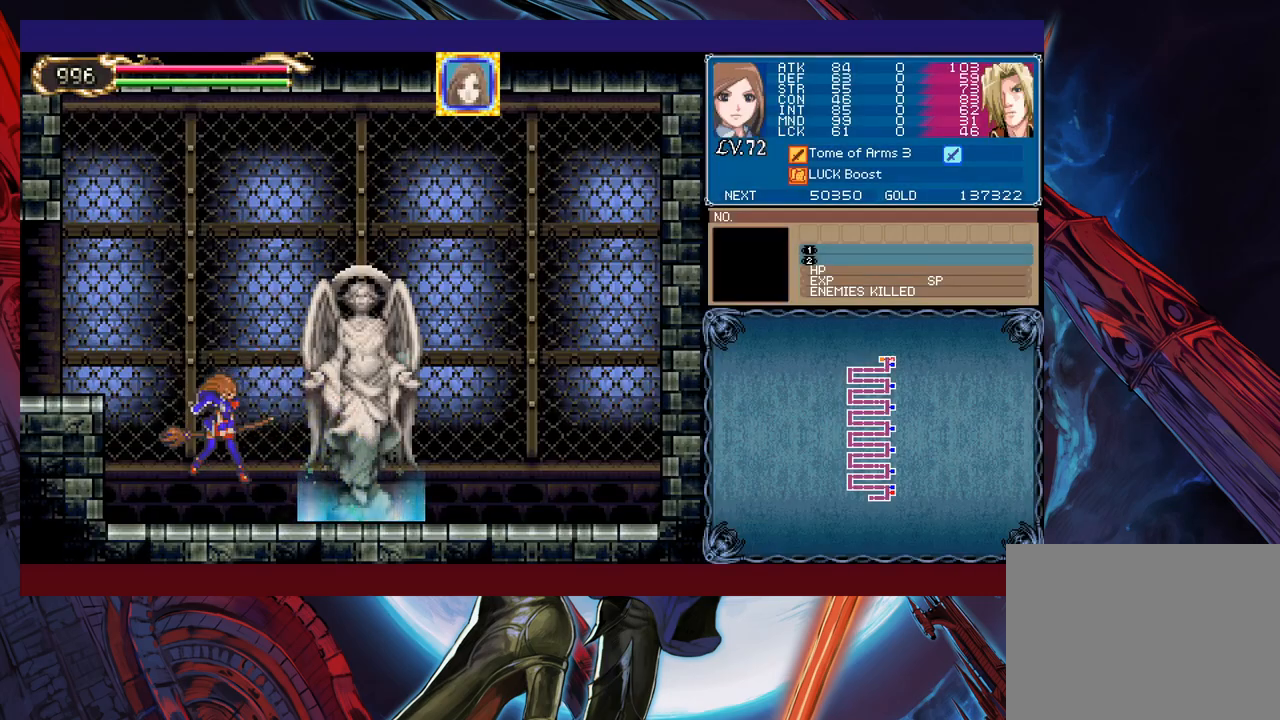
{"buttons": [], "left_stick": "left", "events": [[50, "left_stick", "left"], [83, "B", "down"], [100, "Y", "up"], [300, "B", "up"], [333, "B", "down"], [450, "B", "up"]]}
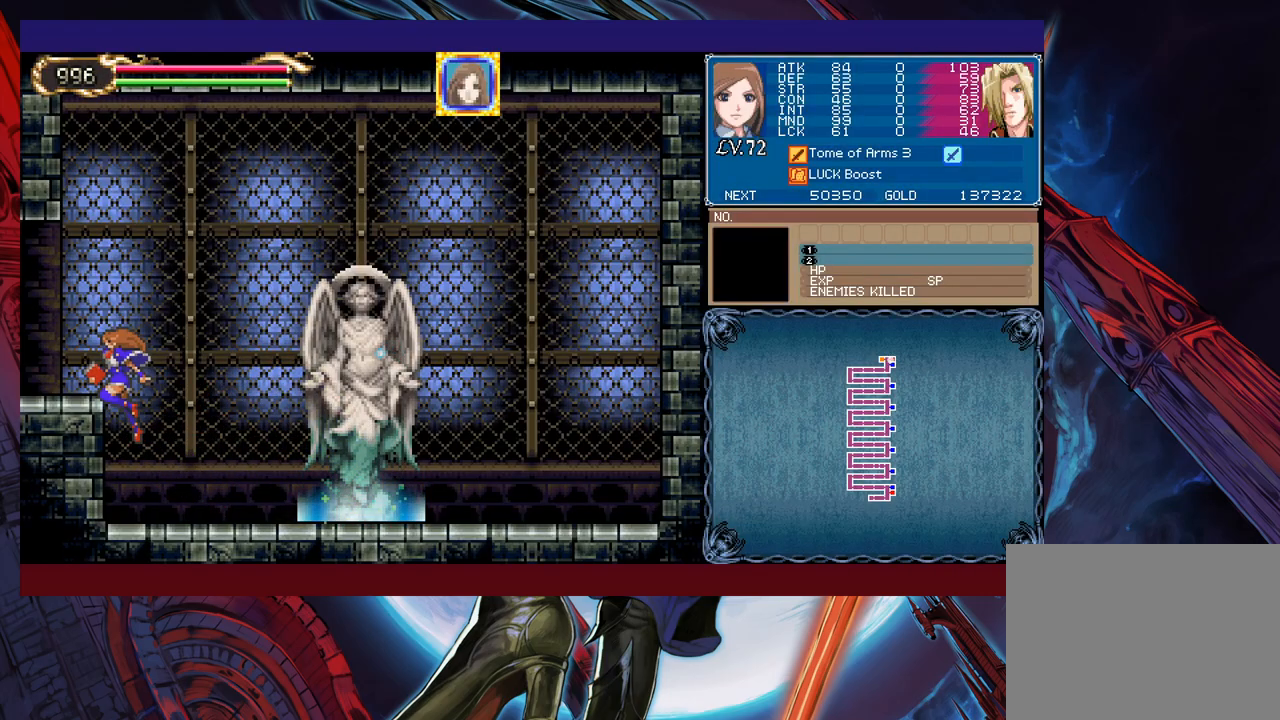
{"buttons": [], "left_stick": "left", "events": [[50, "B", "down"], [150, "B", "up"]]}
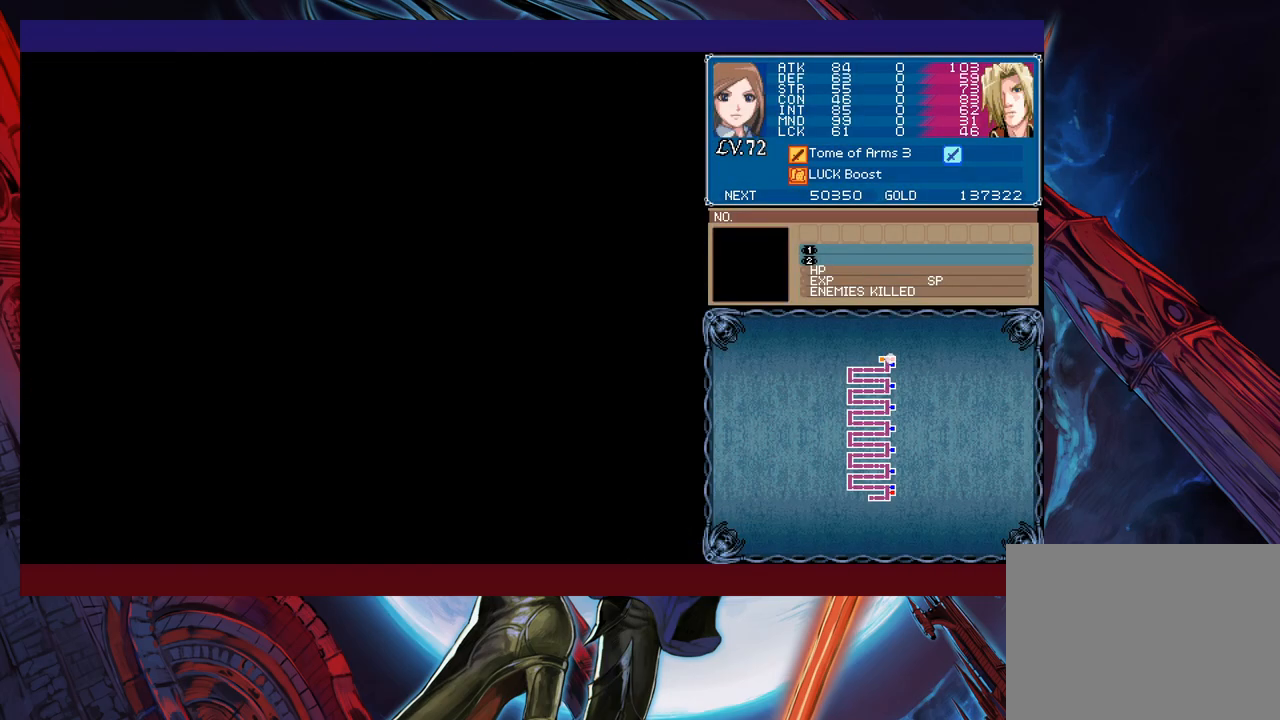
{"buttons": [], "left_stick": "left", "events": [[250, "Y", "down"], [250, "left_stick", "right"], [283, "B", "down"], [300, "Y", "up"], [333, "B", "up"], [350, "left_stick", "left"]]}
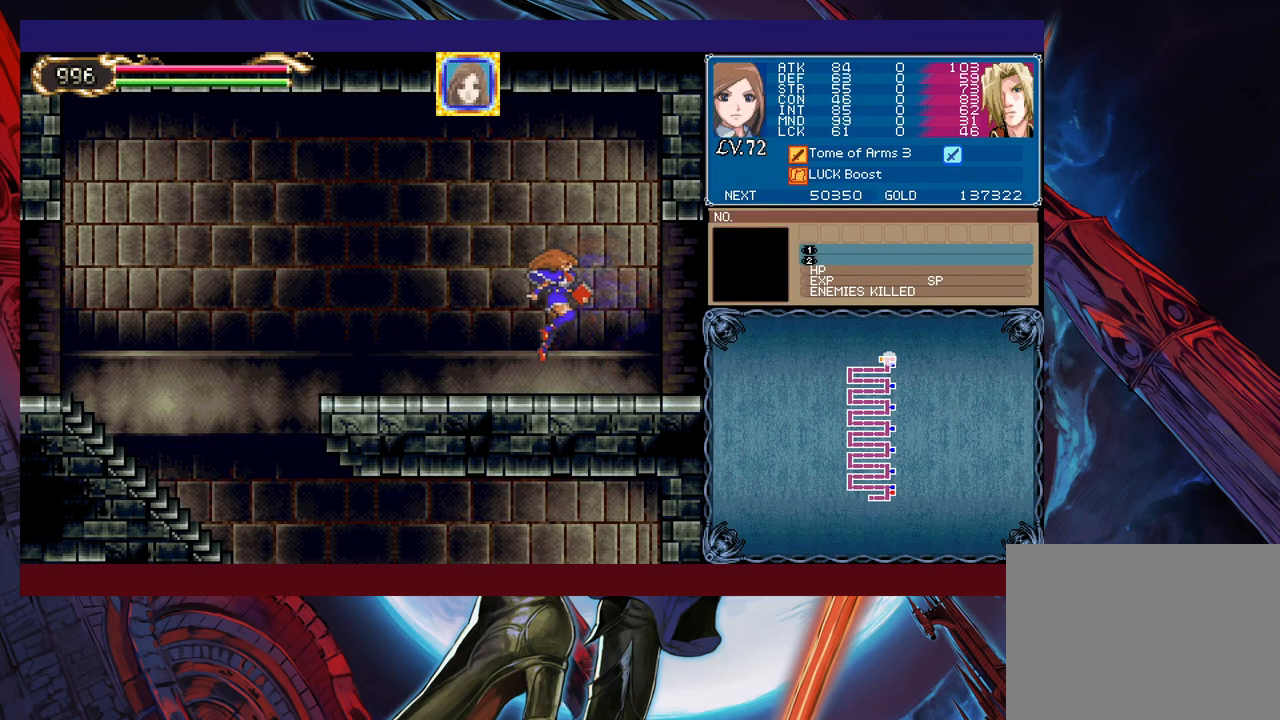
{"buttons": ["B"], "left_stick": "down-left", "events": [[100, "left_stick", "right"], [133, "Y", "down"], [183, "B", "down"], [183, "Y", "up"], [200, "B", "up"], [200, "left_stick", "left"], [450, "left_stick", "down-left"], [500, "B", "down"]]}
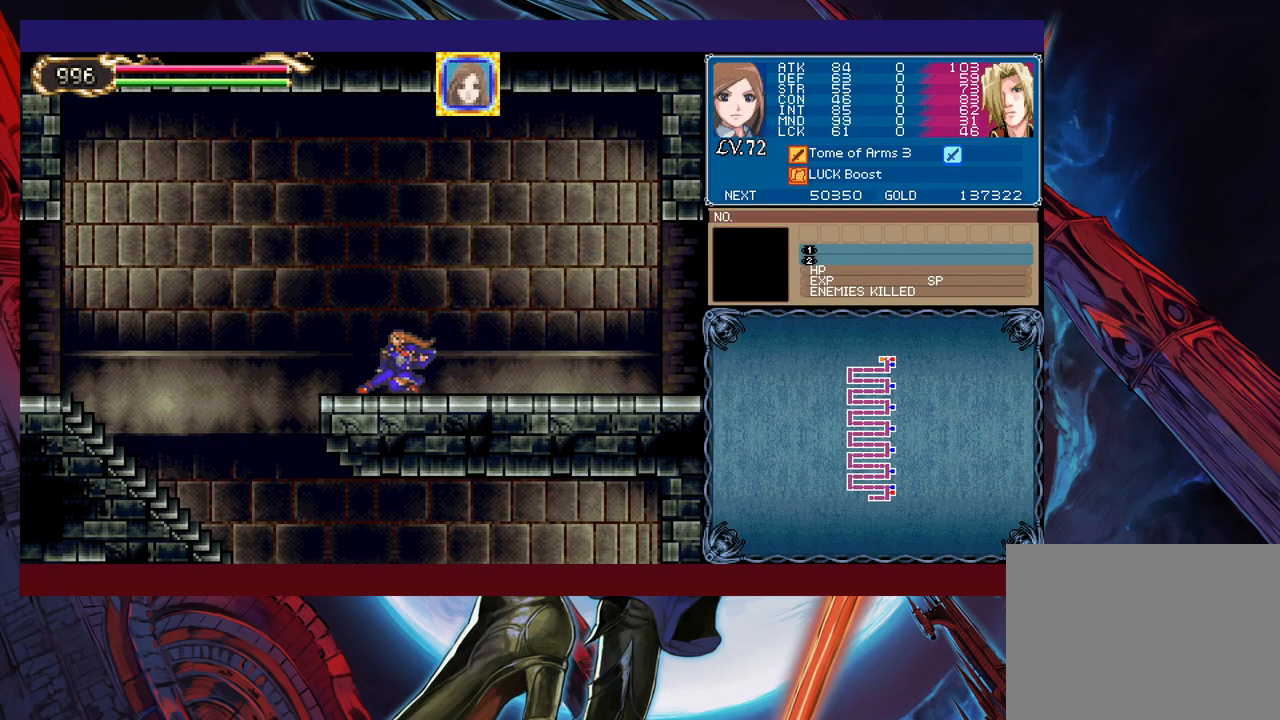
{"buttons": [], "left_stick": "right", "events": [[50, "B", "up"], [100, "left_stick", "left"], [300, "left_stick", "center"], [350, "left_stick", "right"]]}
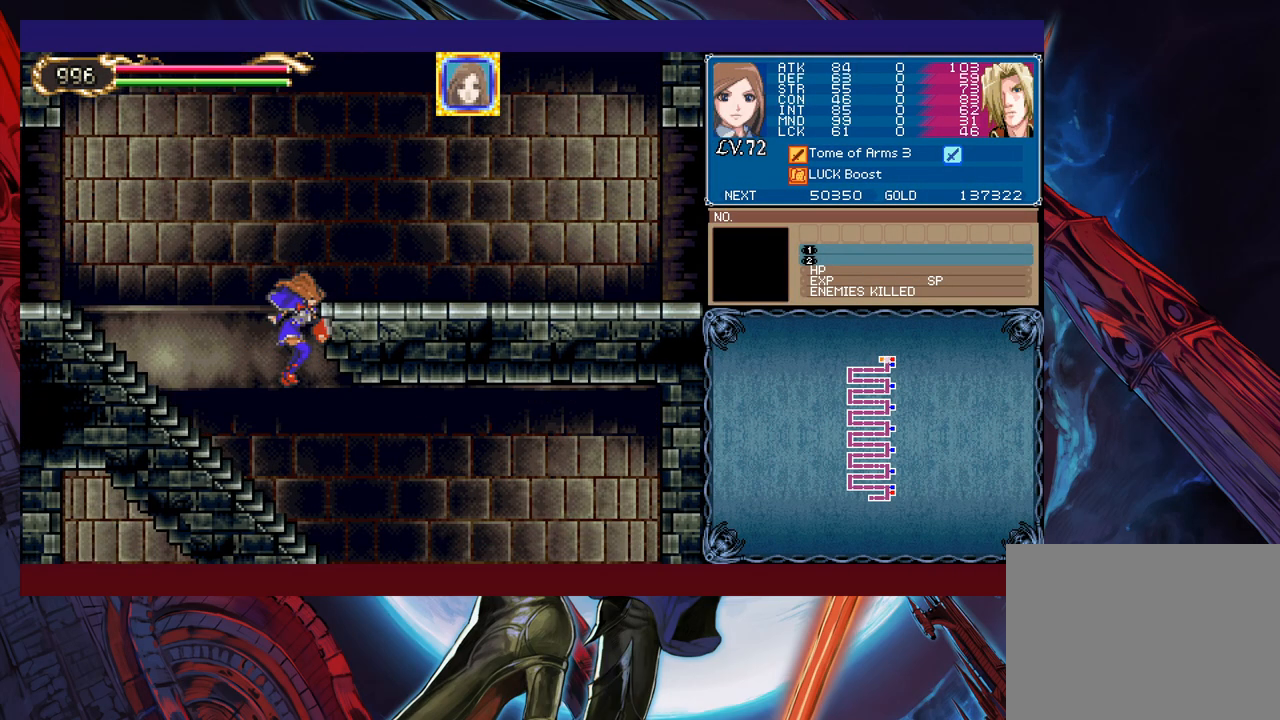
{"buttons": [], "left_stick": "right", "events": [[250, "left_stick", "left"], [283, "Y", "down"], [300, "Y", "up"], [350, "left_stick", "right"]]}
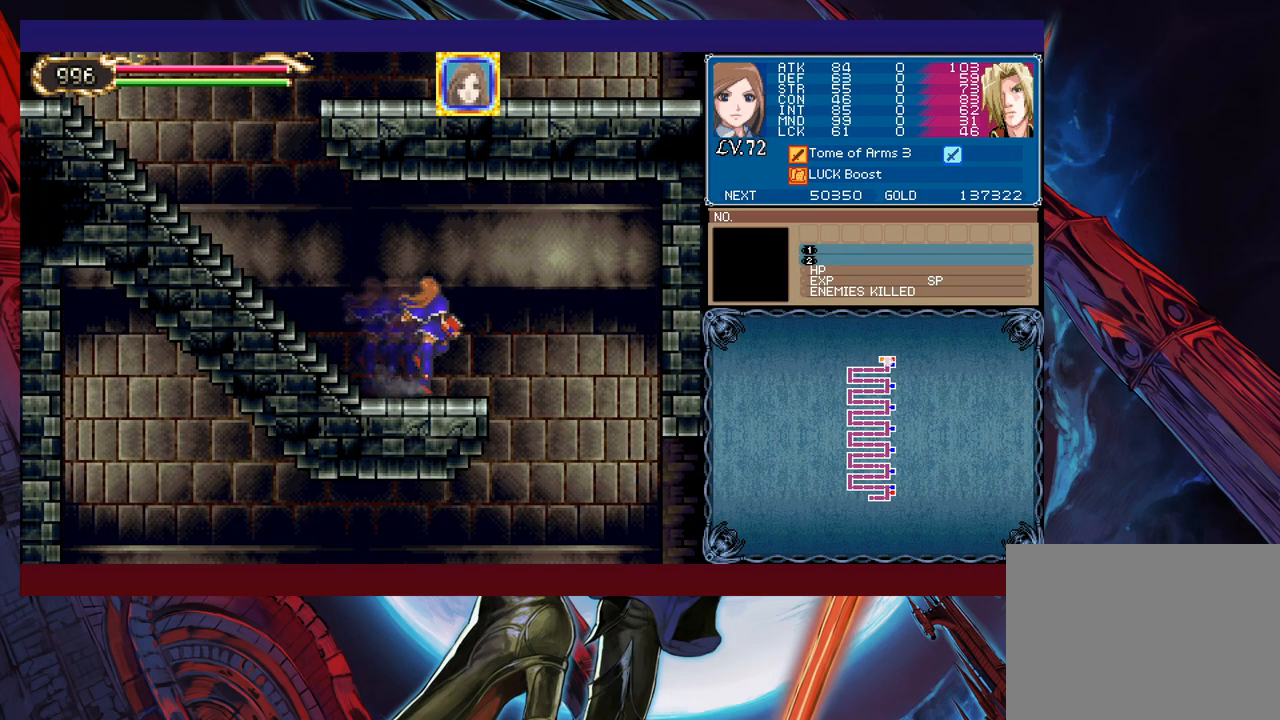
{"buttons": [], "left_stick": "right", "events": [[83, "left_stick", "down-right"], [333, "B", "down"], [350, "B", "up"], [400, "left_stick", "right"]]}
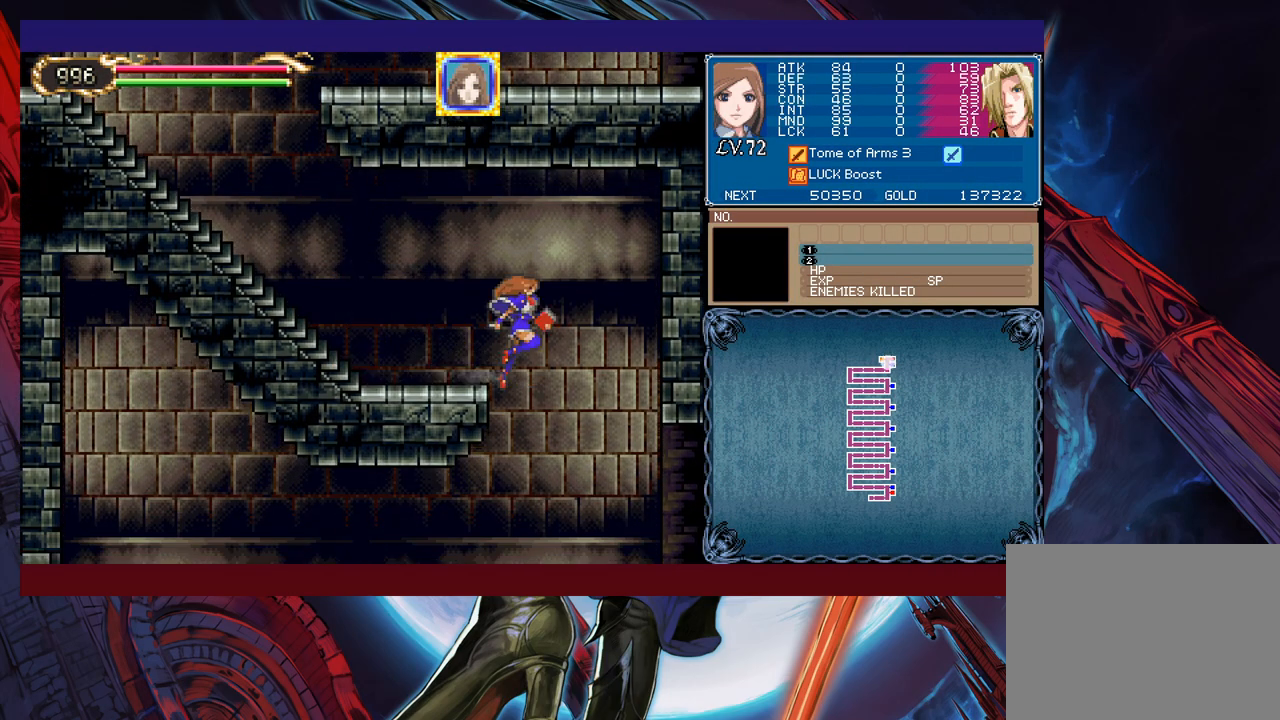
{"buttons": [], "left_stick": "right", "events": [[400, "Y", "down"], [400, "left_stick", "up-left"], [450, "B", "down"], [450, "Y", "up"], [500, "B", "up"], [500, "left_stick", "right"]]}
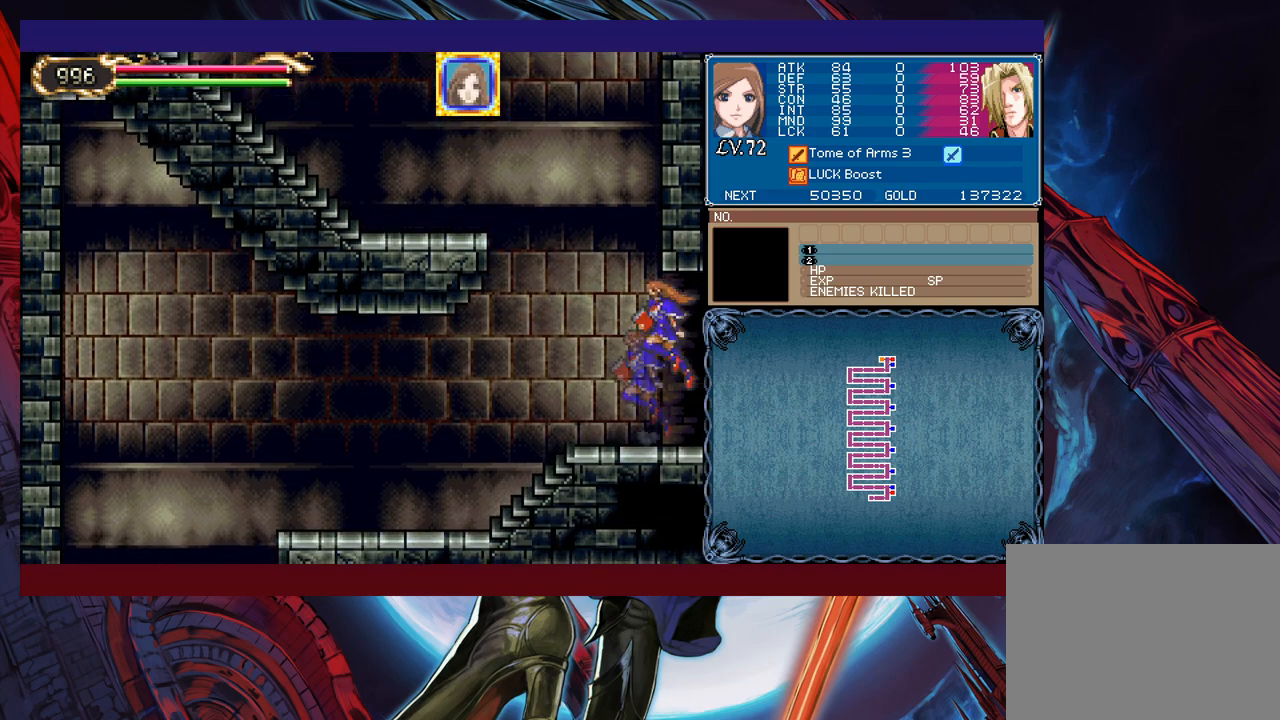
{"buttons": [], "left_stick": "right", "events": [[350, "left_stick", "left"], [400, "Y", "down"], [433, "B", "down"], [433, "Y", "up"], [450, "left_stick", "right"], [500, "B", "up"]]}
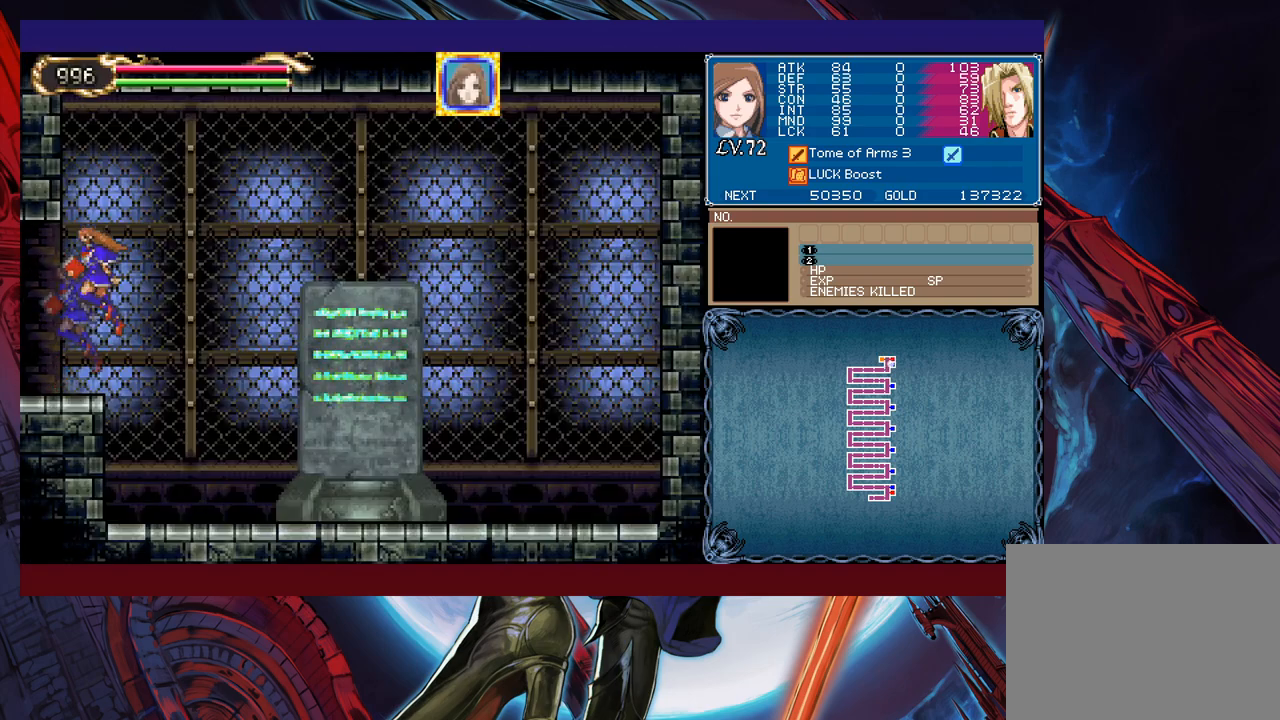
{"buttons": [], "left_stick": "right", "events": []}
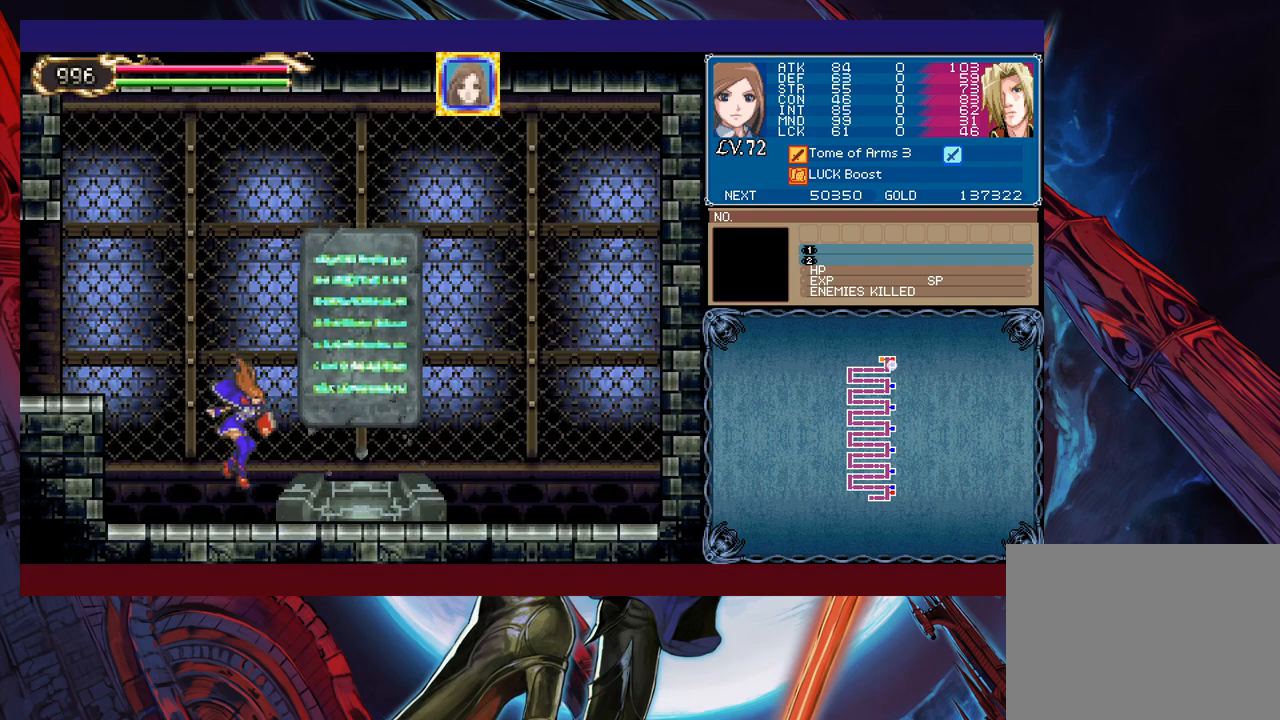
{"buttons": [], "left_stick": "center", "events": [[450, "left_stick", "center"]]}
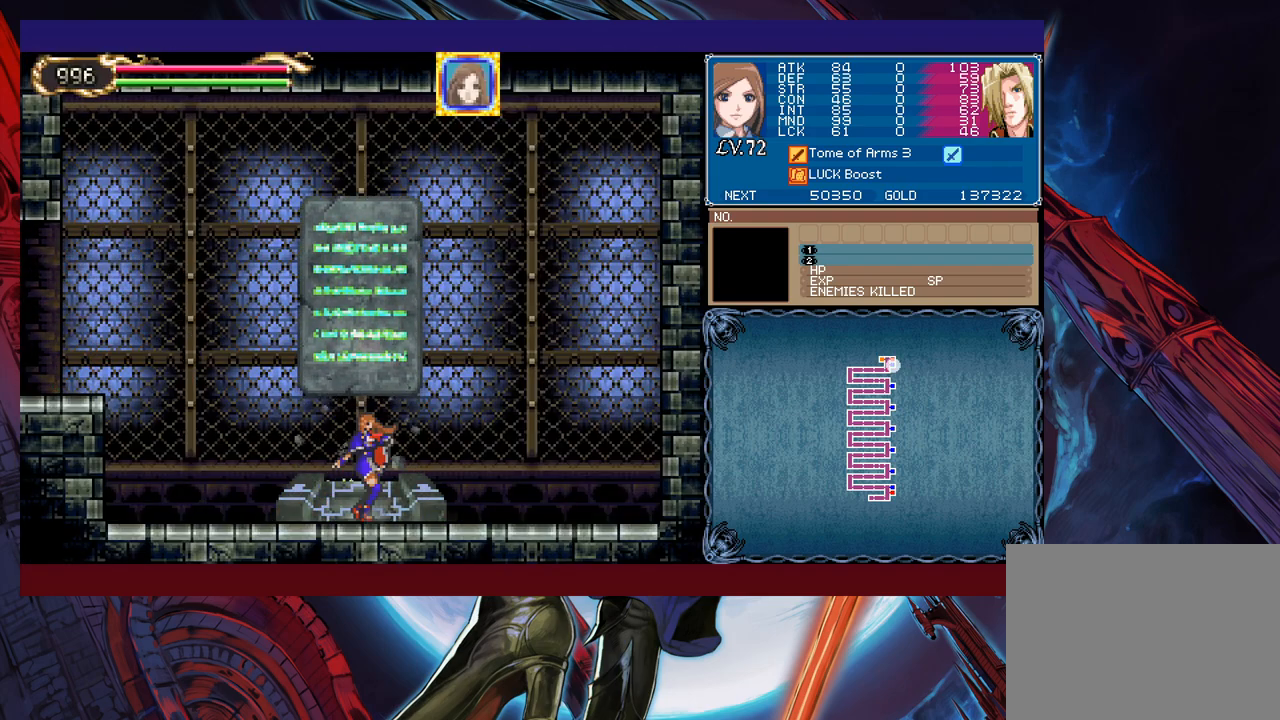
{"buttons": [], "left_stick": "right", "events": [[50, "left_stick", "up"], [150, "left_stick", "center"], [500, "left_stick", "right"]]}
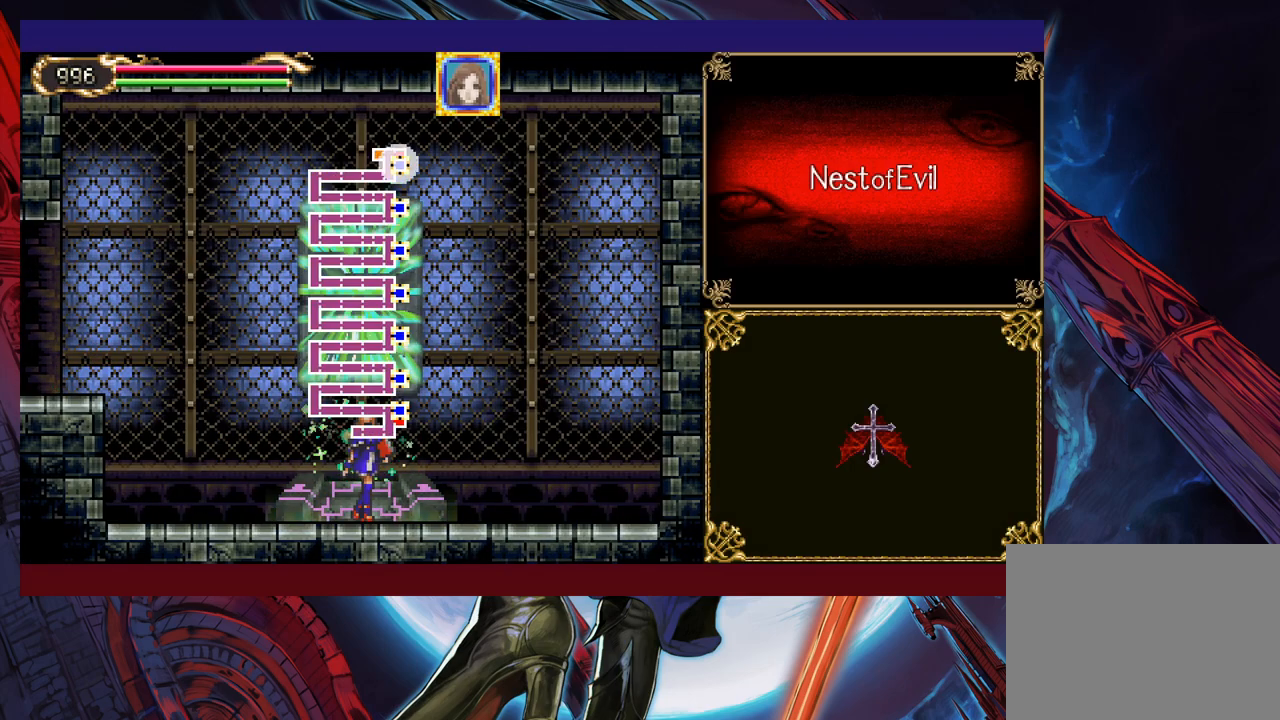
{"buttons": [], "left_stick": "center", "events": [[100, "left_stick", "center"], [150, "left_stick", "right"], [250, "left_stick", "center"], [300, "left_stick", "right"], [350, "A", "down"], [350, "left_stick", "center"], [450, "A", "up"]]}
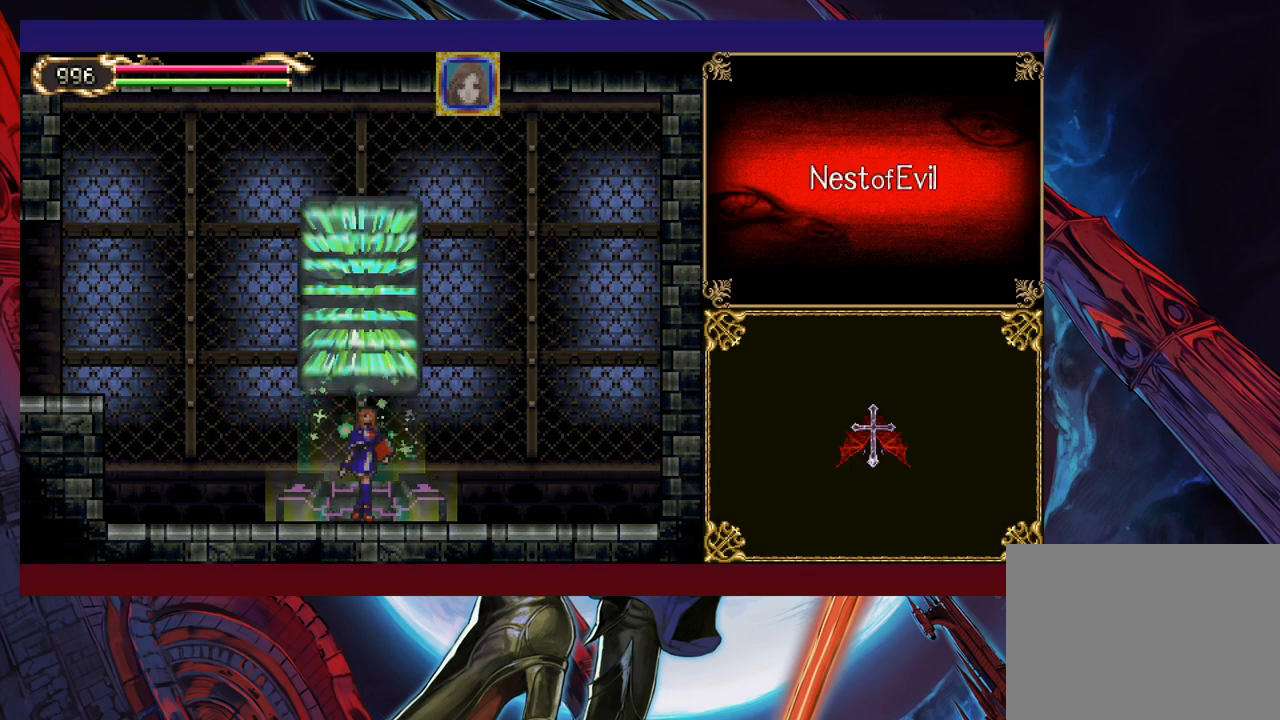
{"buttons": [], "left_stick": "center", "events": []}
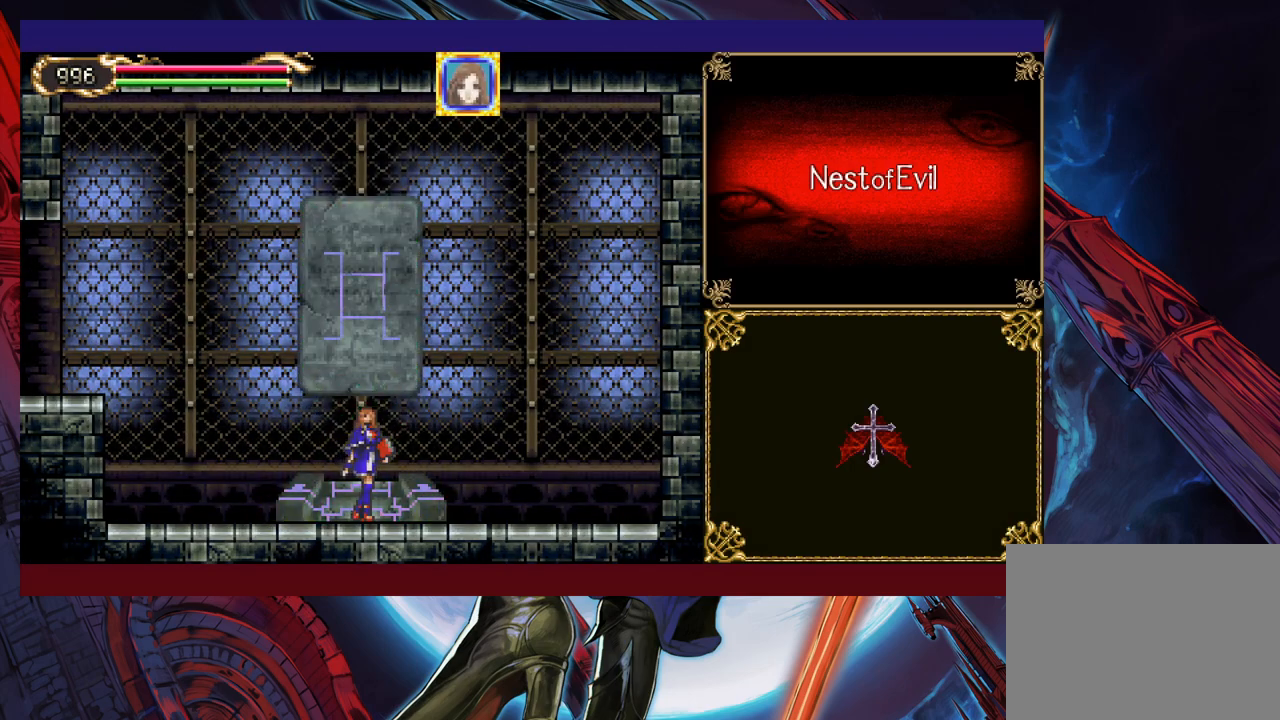
{"buttons": [], "left_stick": "center", "events": []}
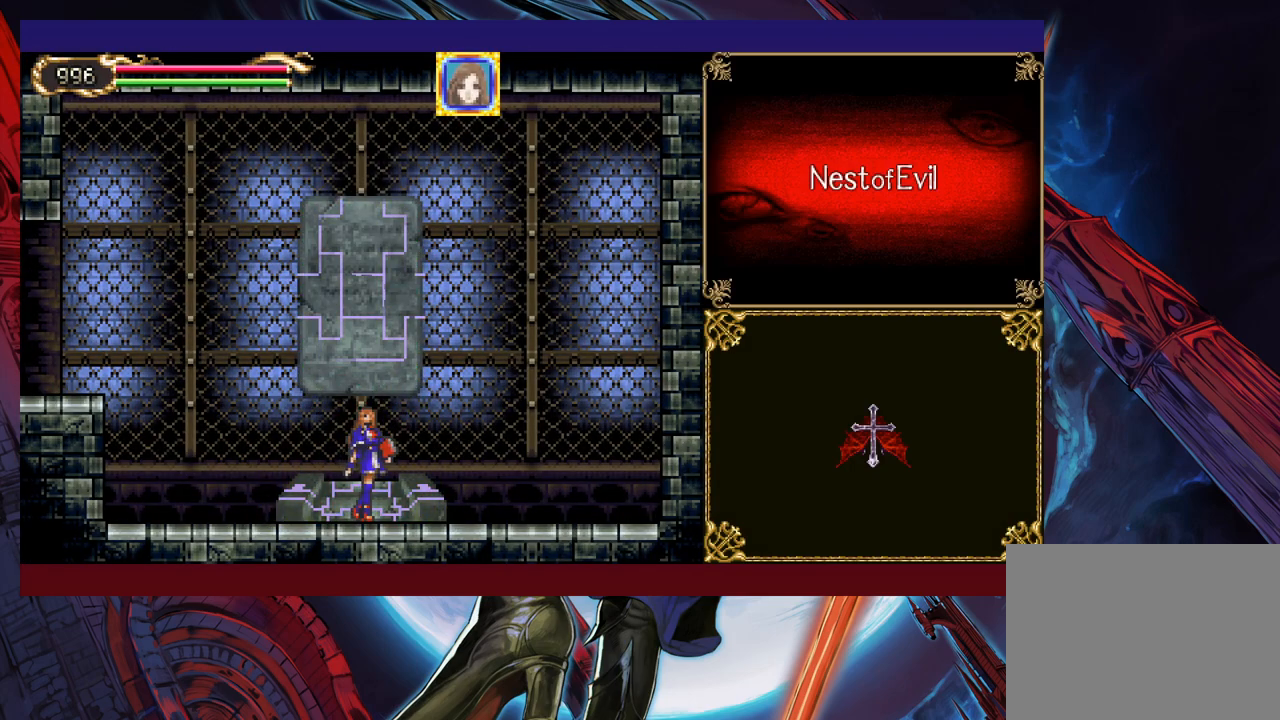
{"buttons": [], "left_stick": "center", "events": []}